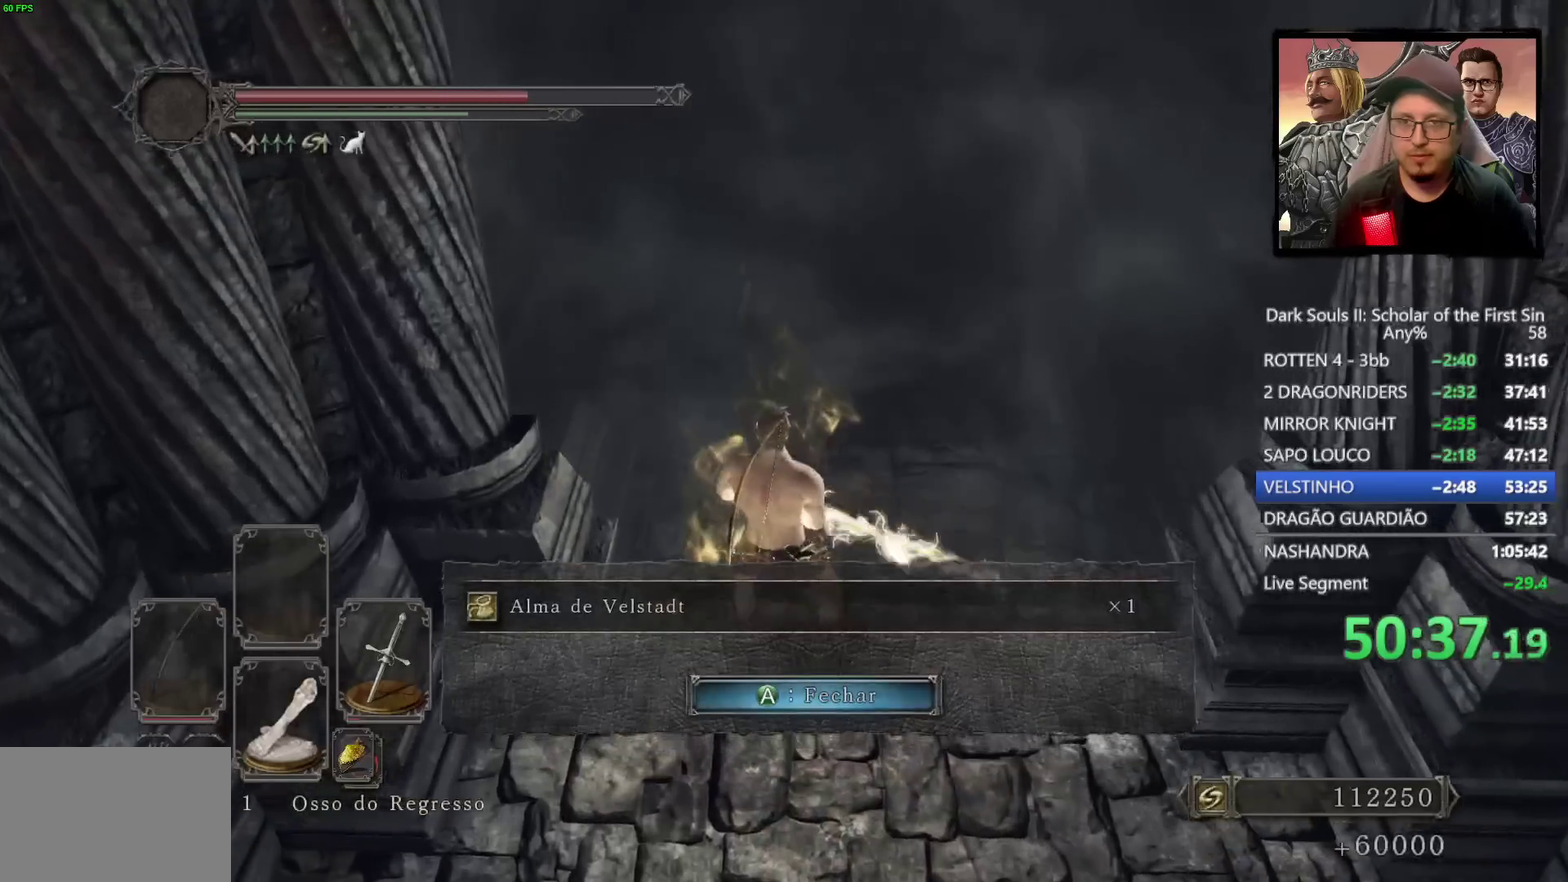
Gameplay with a controller (PlayStation layout); each line is a JSON object with the inputs held at the frame after it. "events" lists button and stick changes between this image and that frame as [ms after this image, input, new state], when the widget could be followed in between.
{"buttons": ["CIRCLE"], "left_stick": "up", "right_stick": "center", "events": [[400, "CROSS", "down"], [483, "CROSS", "up"]]}
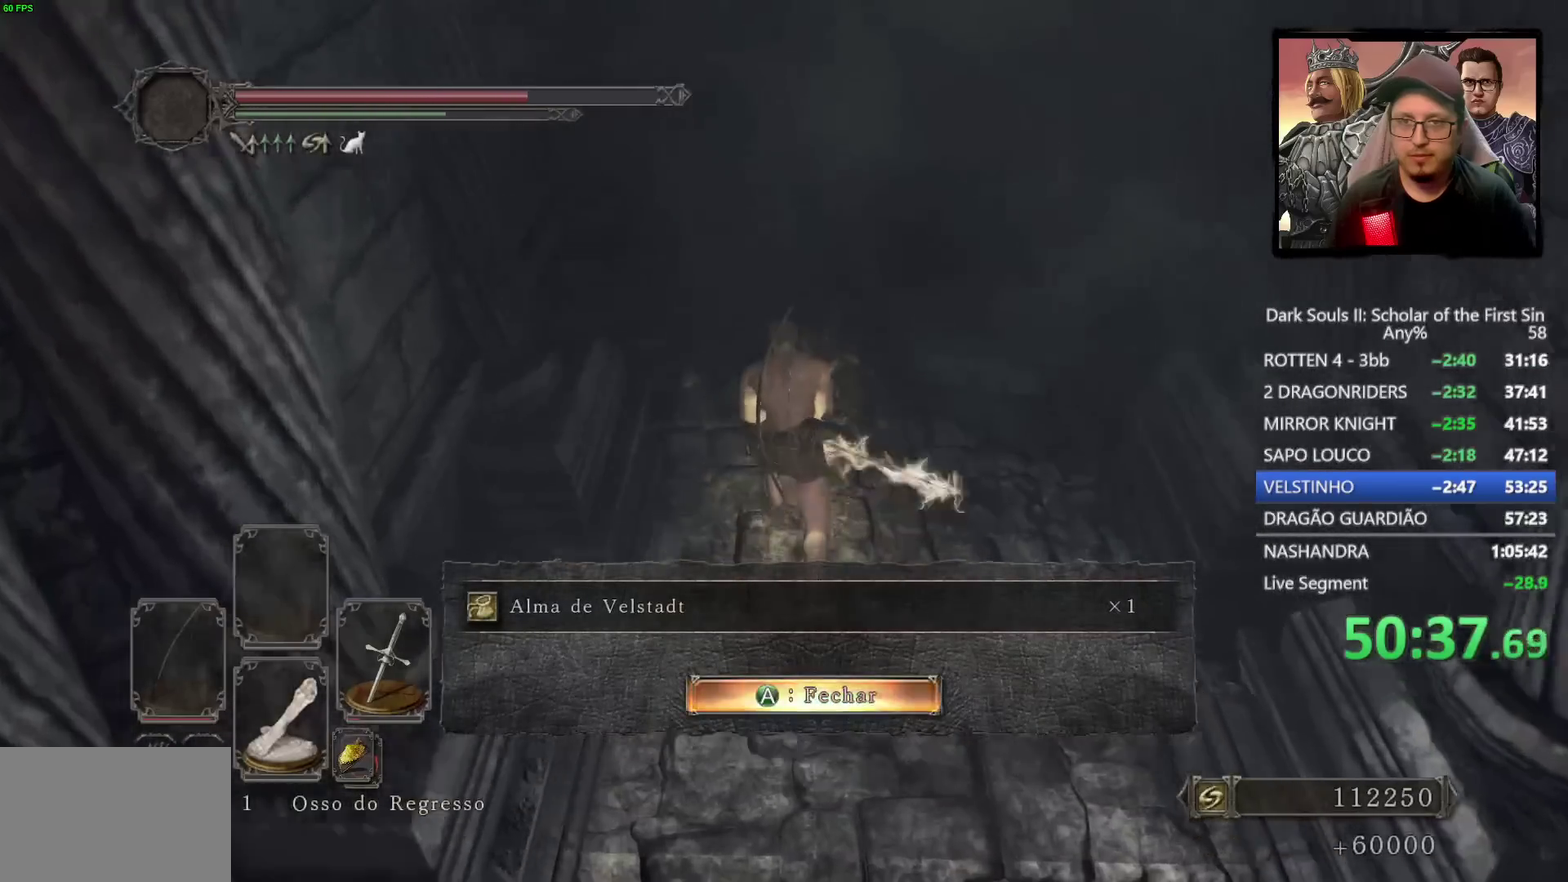
{"buttons": ["CIRCLE"], "left_stick": "up", "right_stick": "center", "events": [[50, "CROSS", "down"], [150, "CROSS", "up"]]}
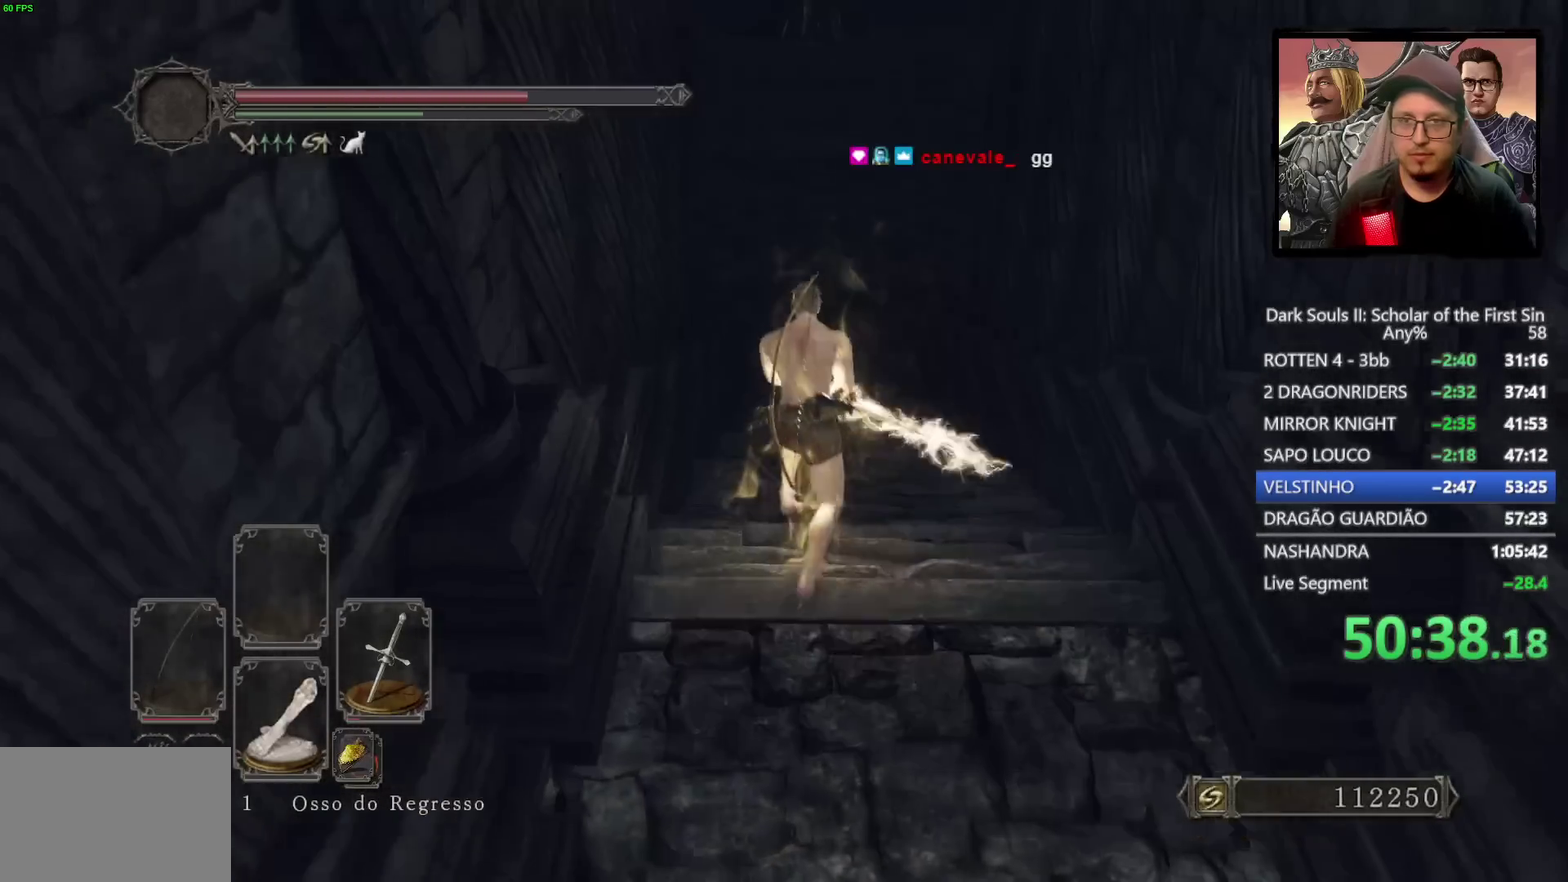
{"buttons": ["CIRCLE"], "left_stick": "up", "right_stick": "up", "events": [[450, "right_stick", "up"]]}
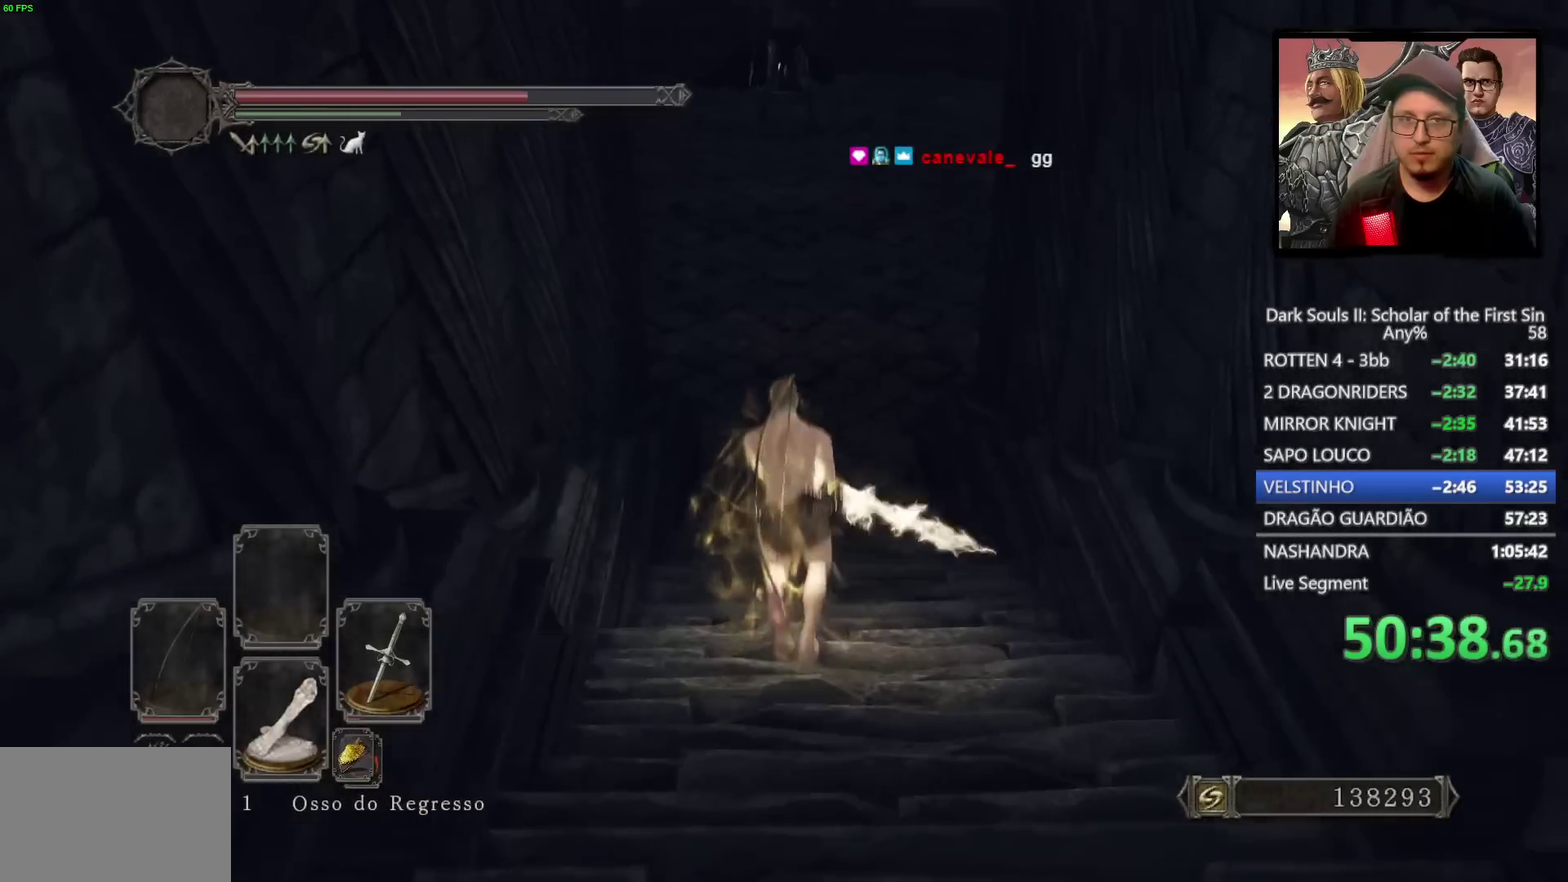
{"buttons": [], "left_stick": "up", "right_stick": "center", "events": [[83, "right_stick", "center"], [317, "CIRCLE", "up"]]}
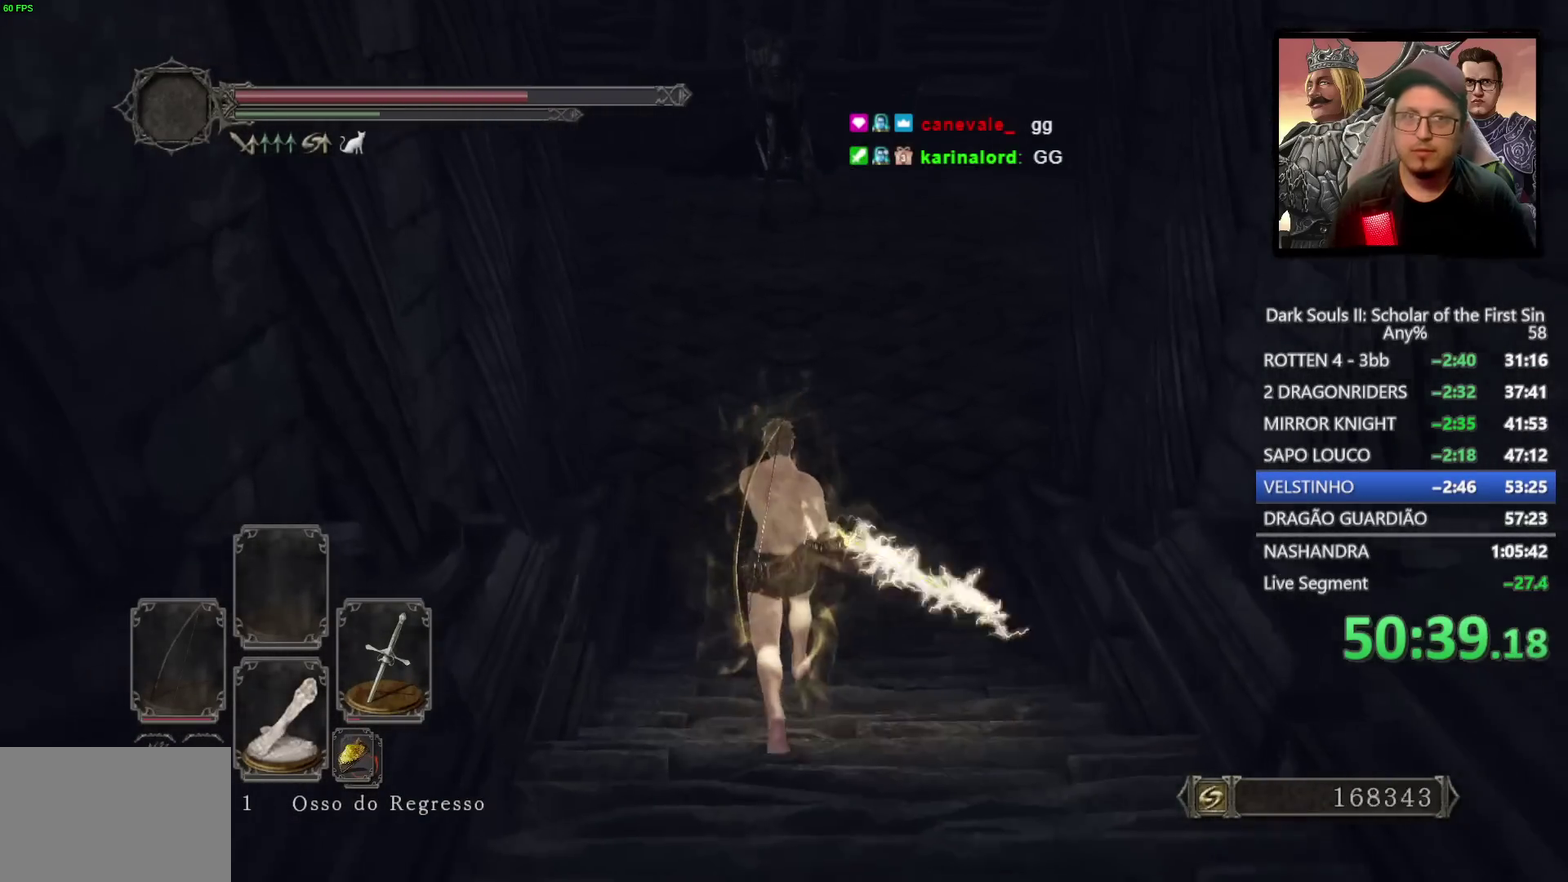
{"buttons": ["CIRCLE"], "left_stick": "up", "right_stick": "center", "events": [[50, "right_stick", "up"], [150, "right_stick", "center"], [233, "CIRCLE", "down"]]}
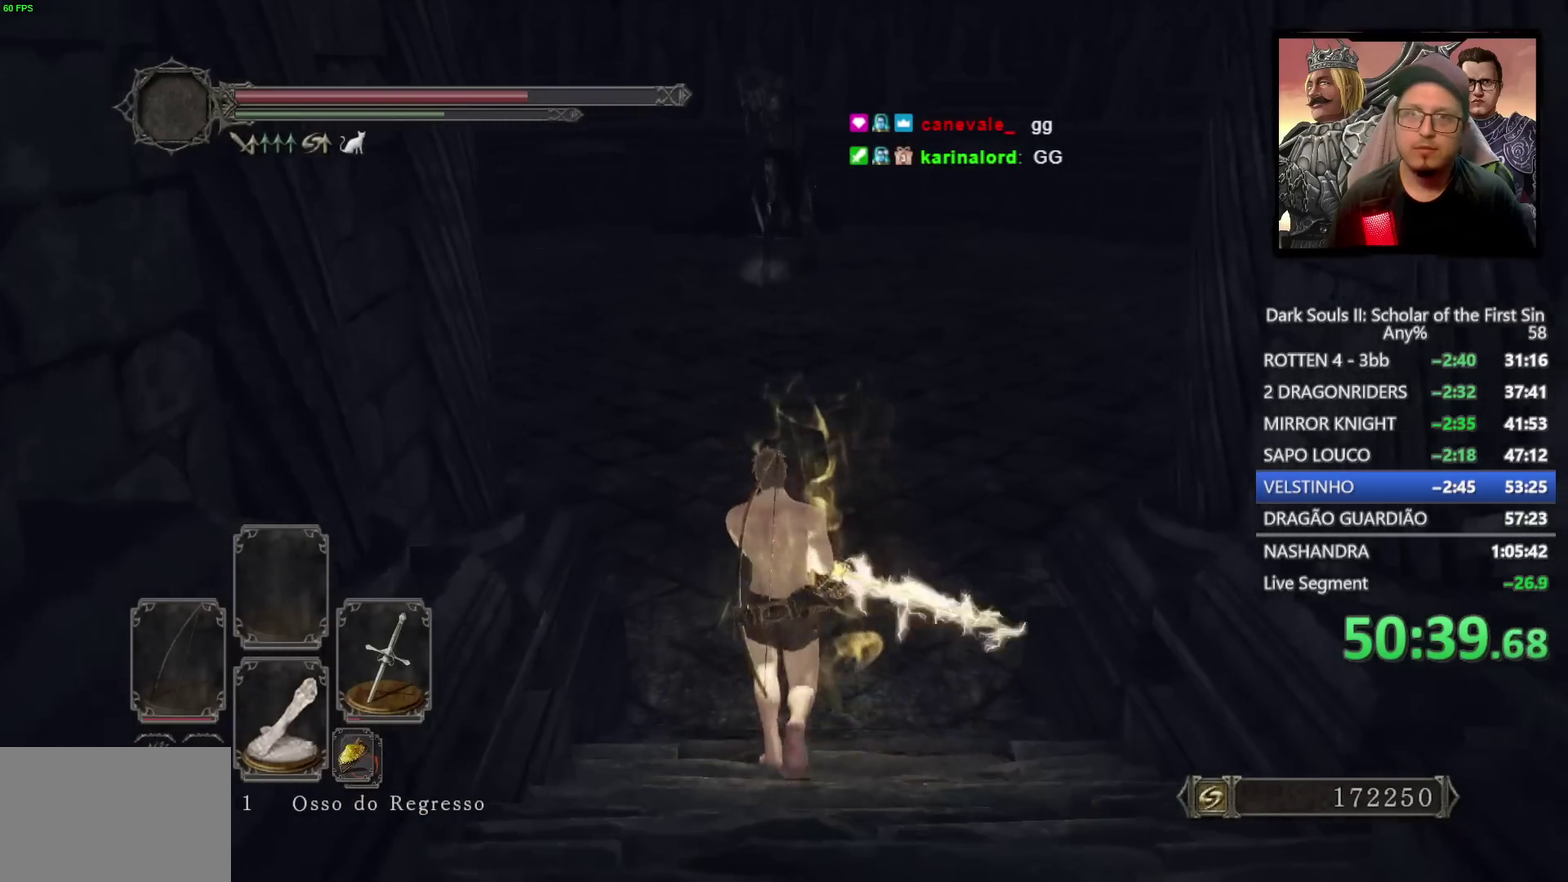
{"buttons": ["CIRCLE"], "left_stick": "up", "right_stick": "center", "events": [[383, "right_stick", "up"], [467, "right_stick", "center"]]}
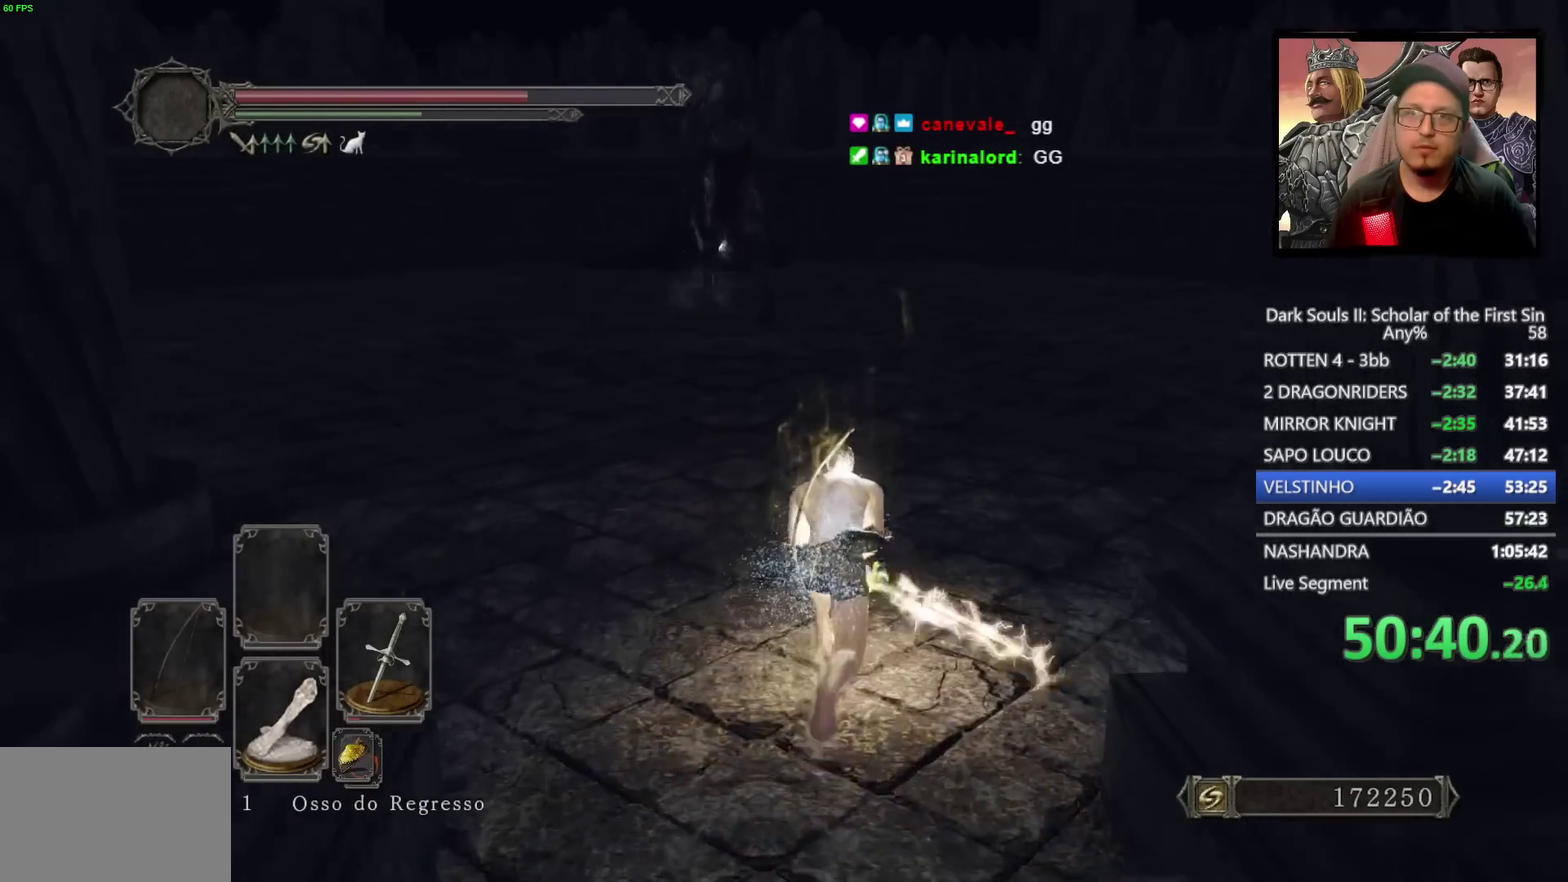
{"buttons": ["CIRCLE"], "left_stick": "up", "right_stick": "center", "events": []}
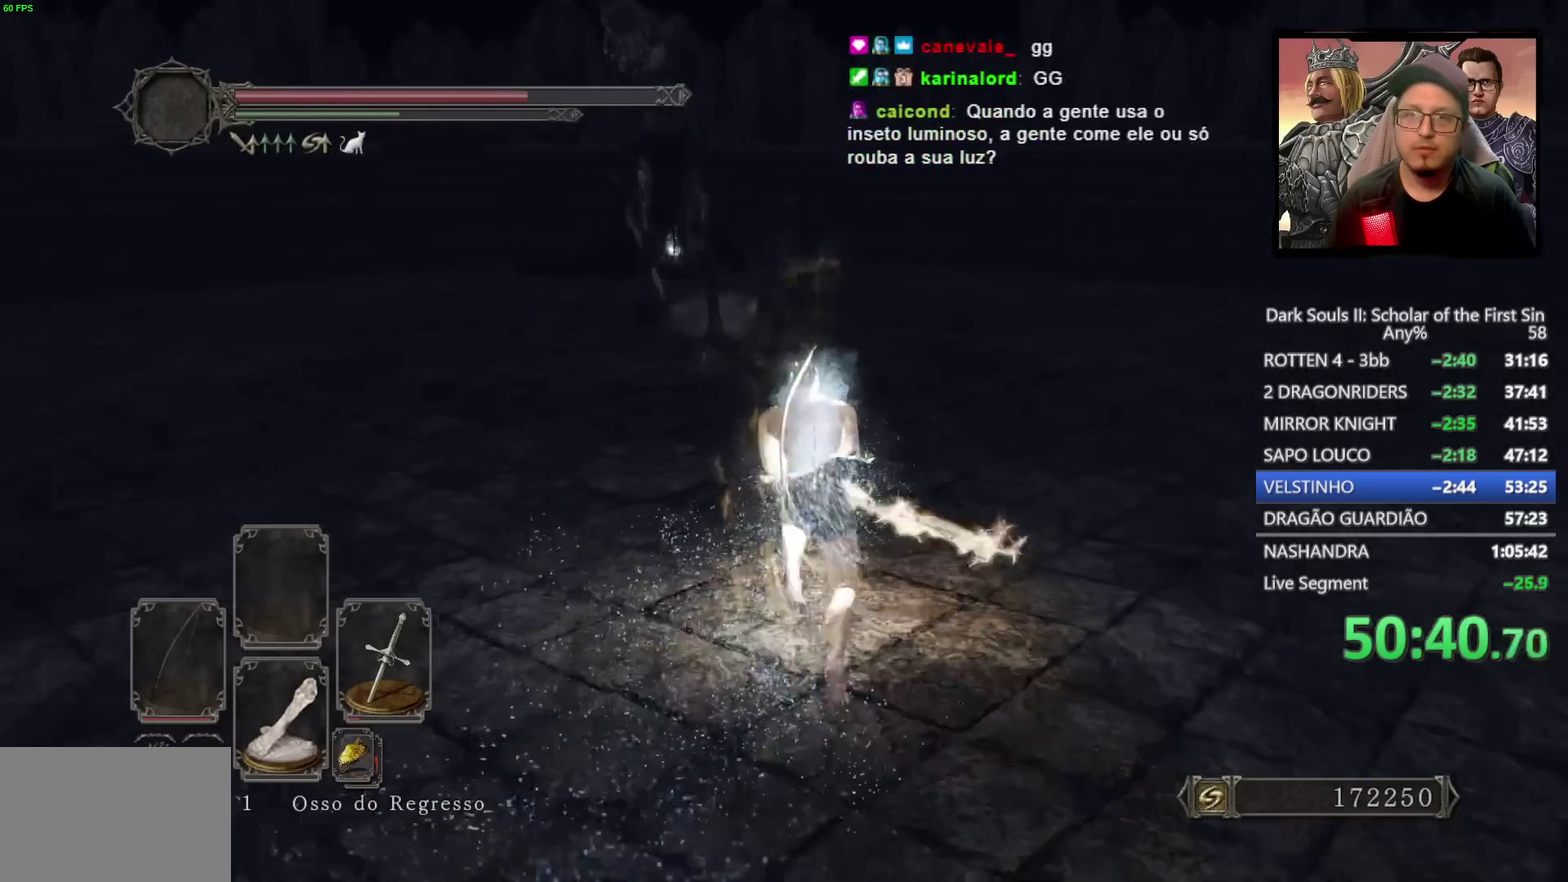
{"buttons": ["CIRCLE"], "left_stick": "up", "right_stick": "center", "events": [[217, "right_stick", "down"], [317, "right_stick", "center"]]}
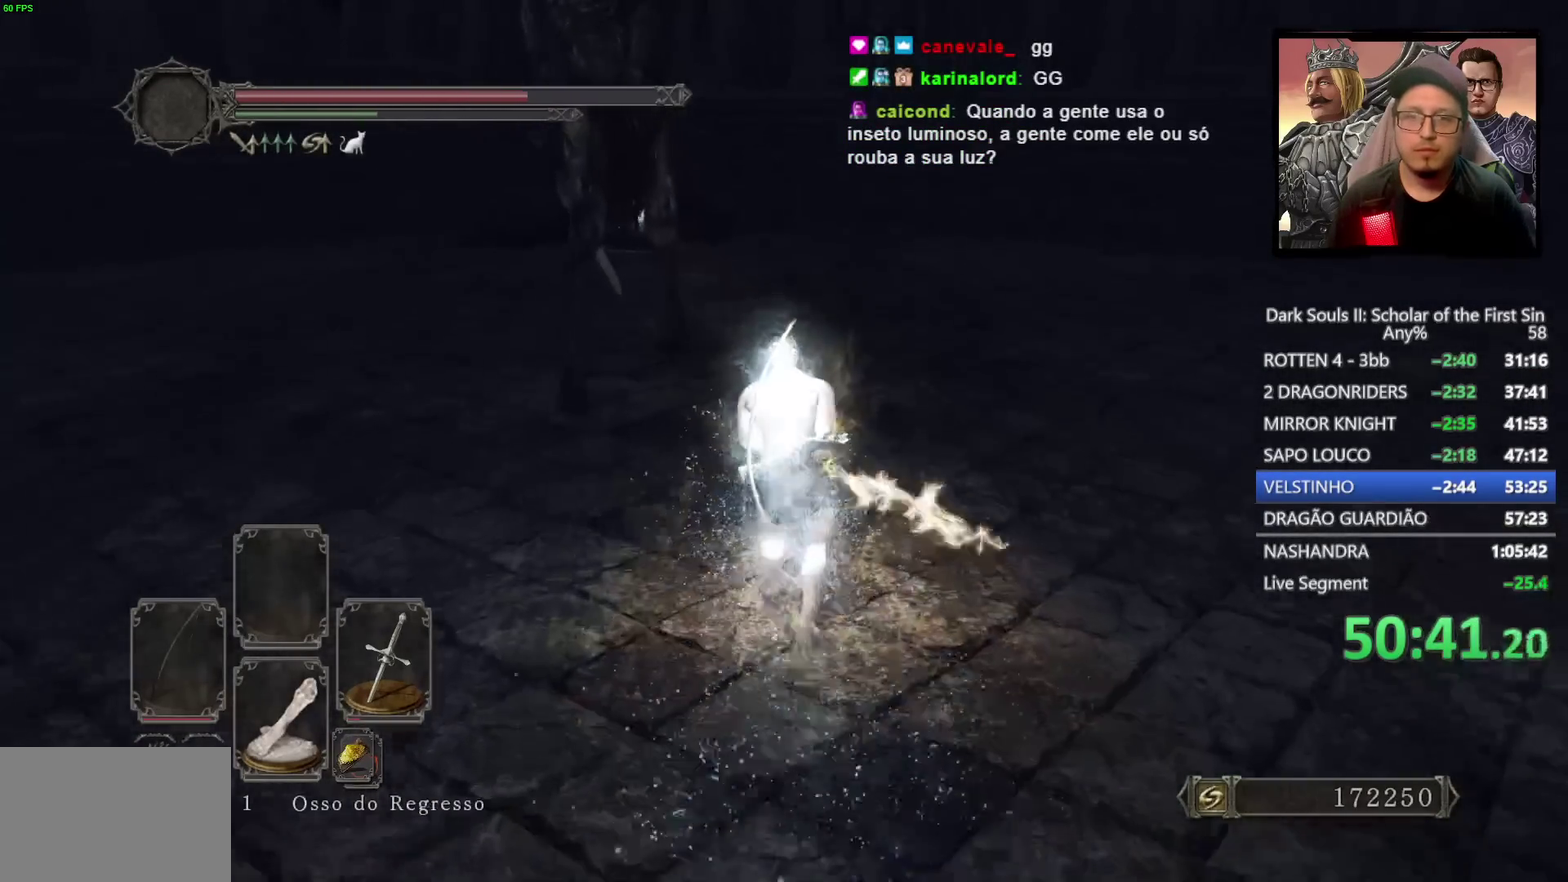
{"buttons": ["CIRCLE"], "left_stick": "up", "right_stick": "center", "events": []}
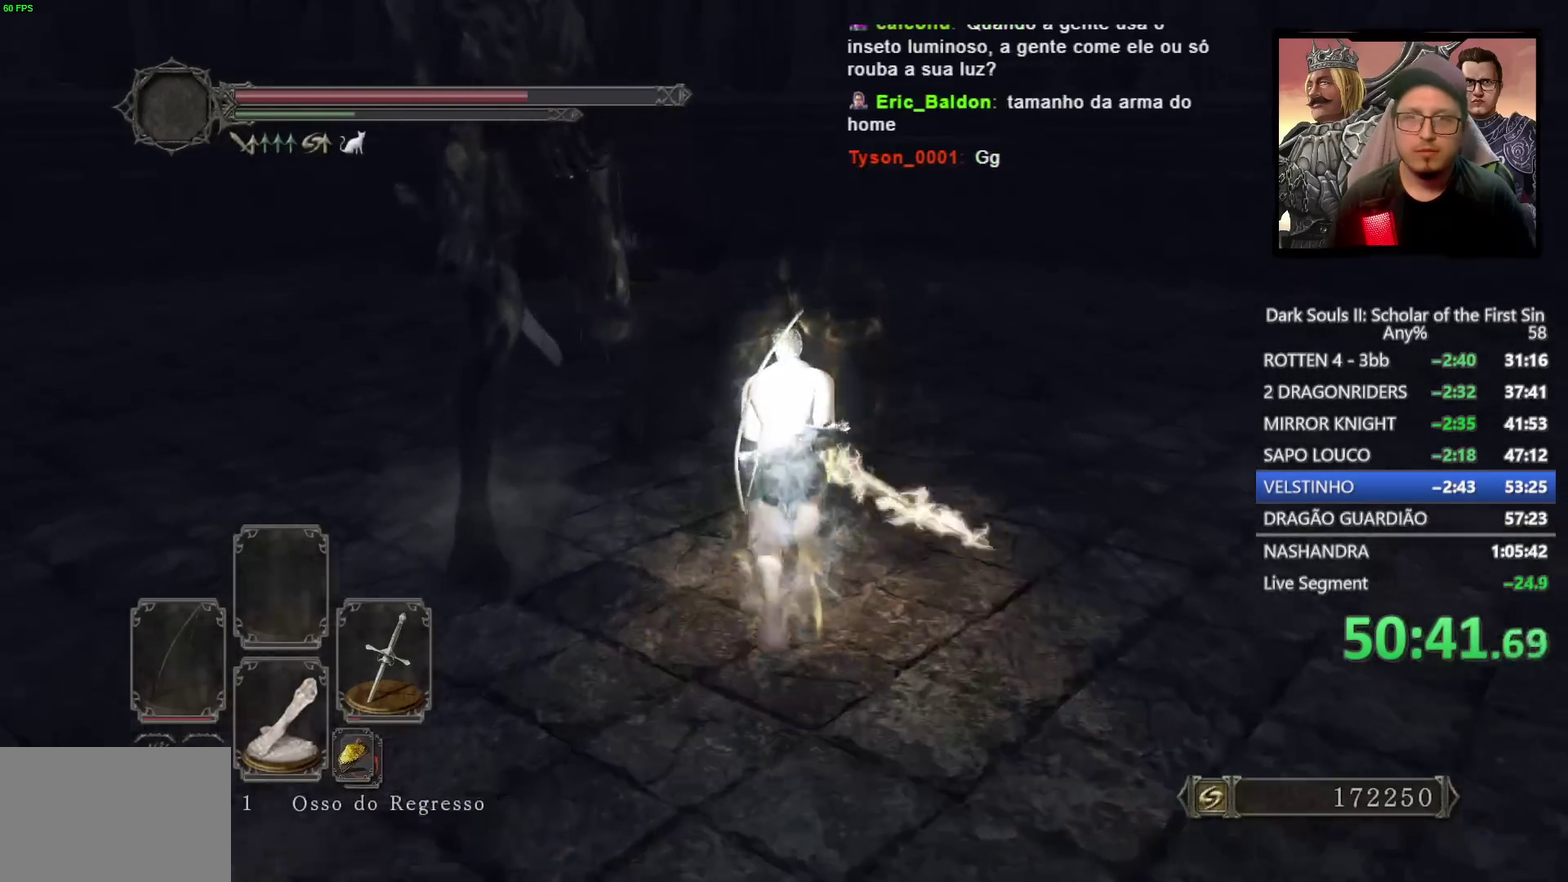
{"buttons": ["CIRCLE"], "left_stick": "up", "right_stick": "center", "events": [[167, "right_stick", "down-left"], [317, "right_stick", "center"]]}
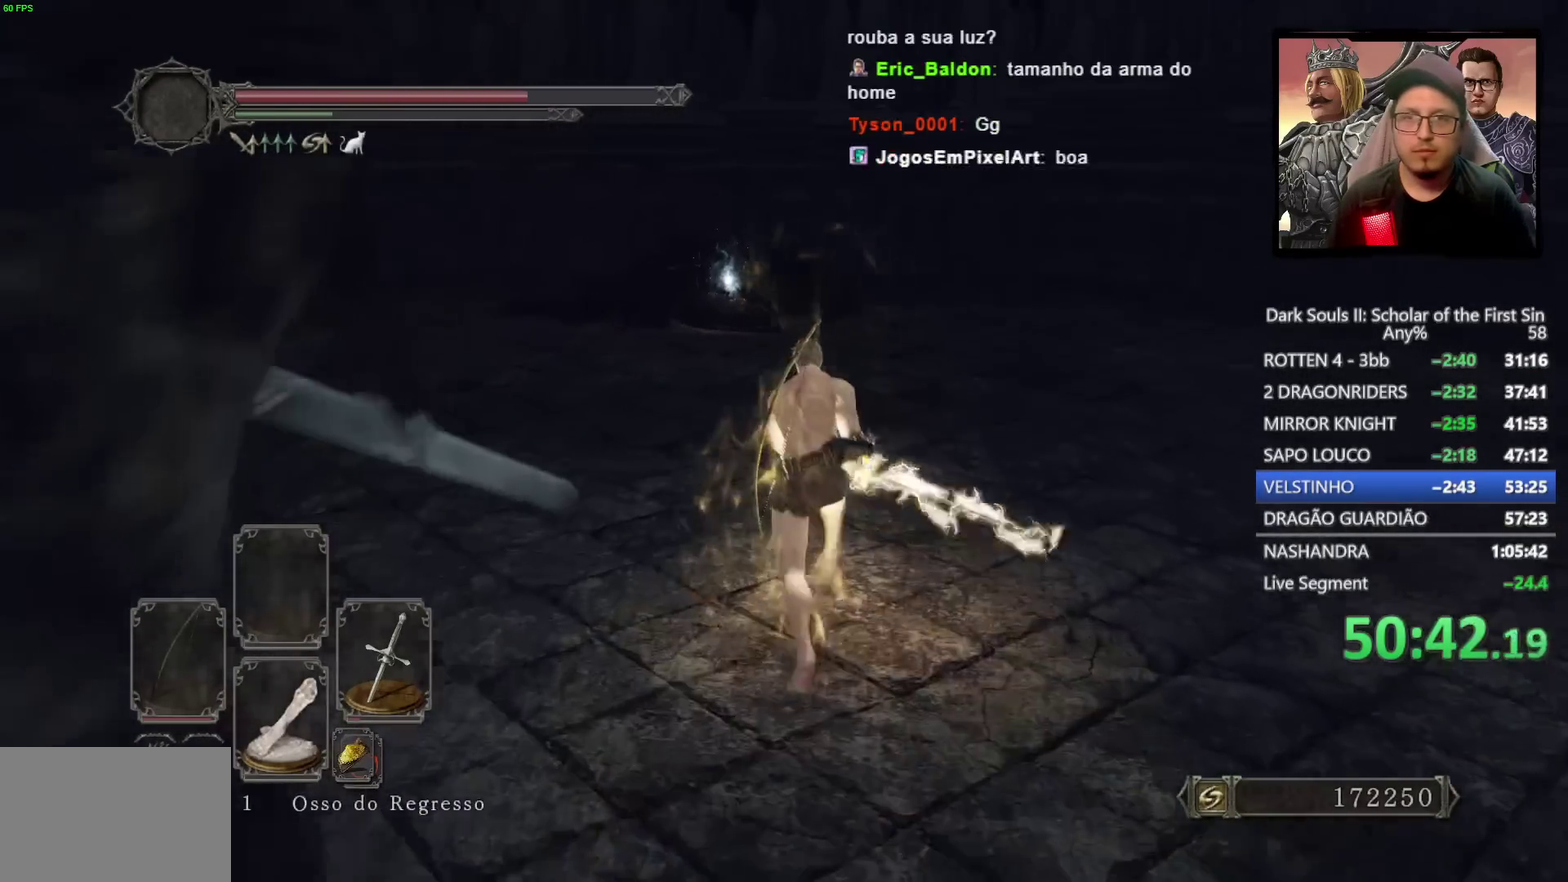
{"buttons": ["CIRCLE"], "left_stick": "up-left", "right_stick": "center", "events": [[367, "left_stick", "up-left"]]}
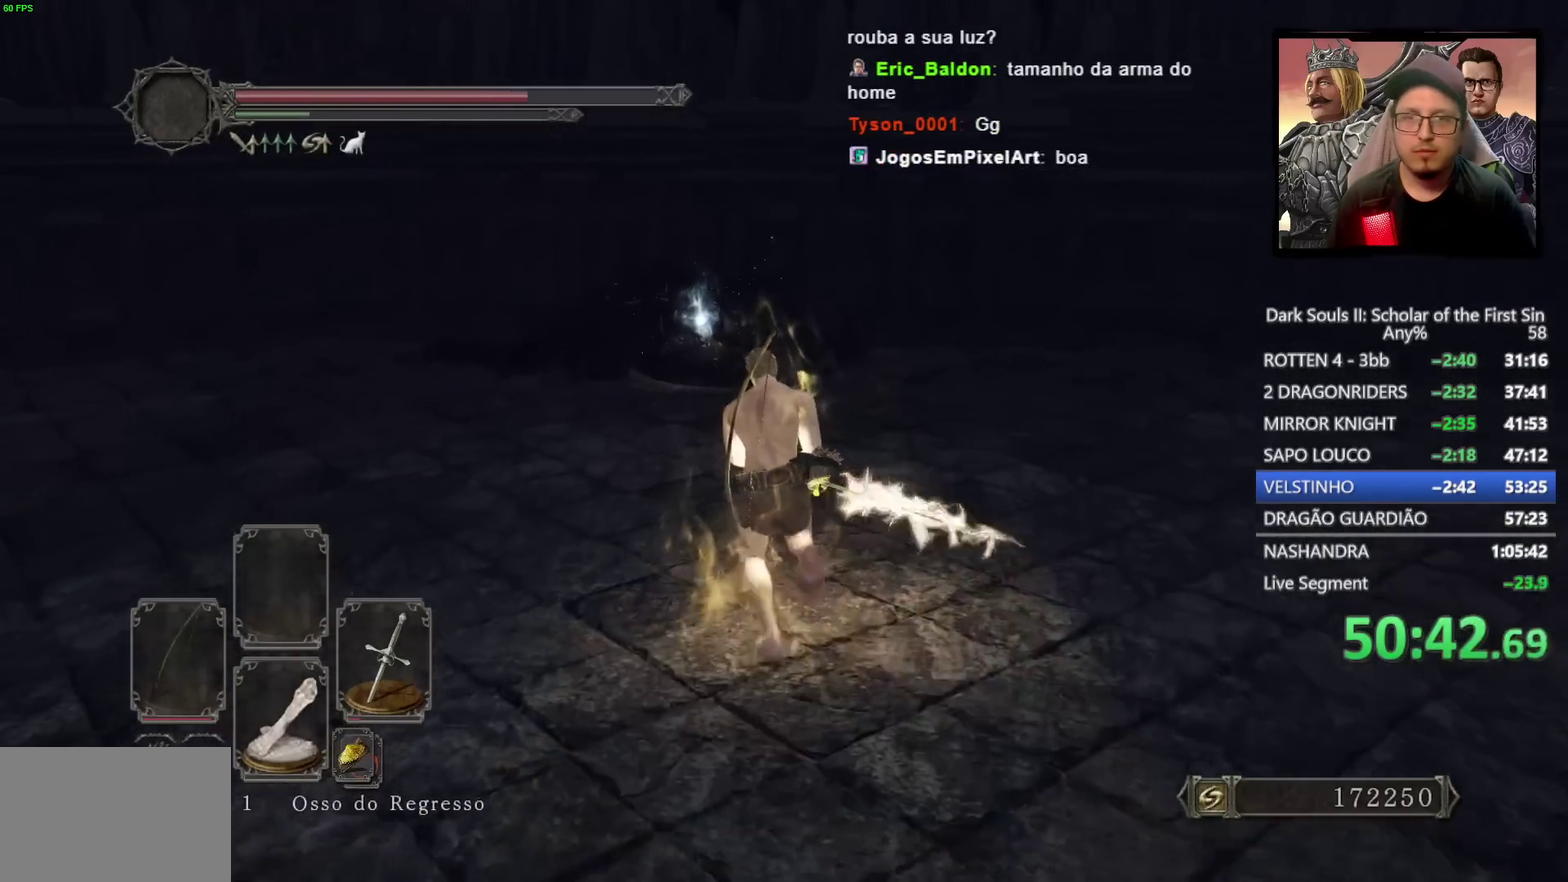
{"buttons": ["CIRCLE"], "left_stick": "up", "right_stick": "center", "events": [[283, "left_stick", "up"]]}
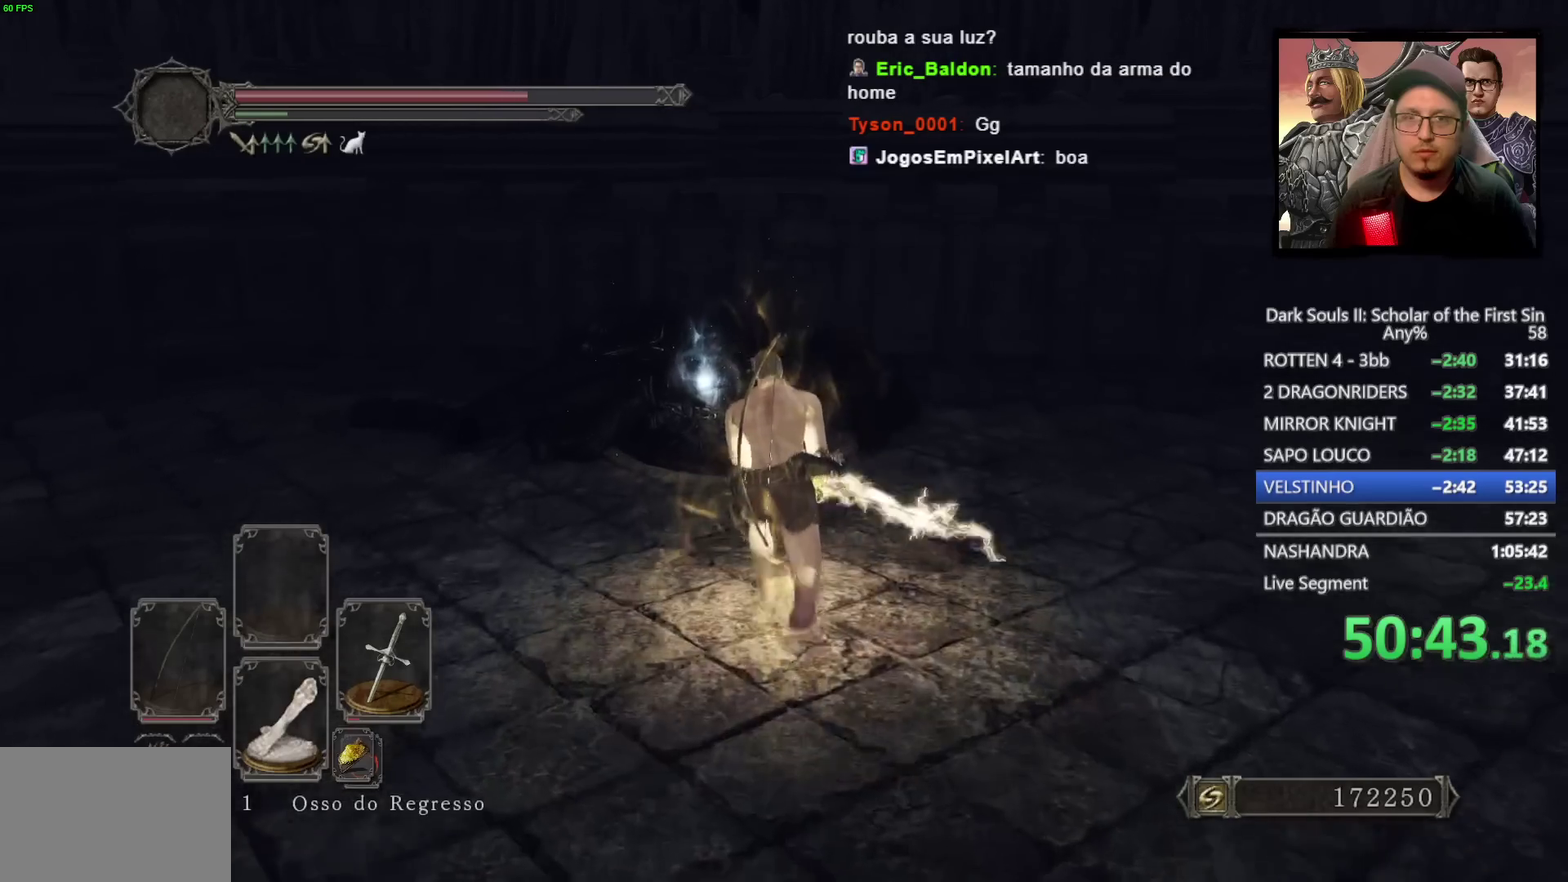
{"buttons": ["CROSS"], "left_stick": "up-left", "right_stick": "center", "events": [[350, "left_stick", "up-left"], [450, "CIRCLE", "up"], [450, "CROSS", "down"]]}
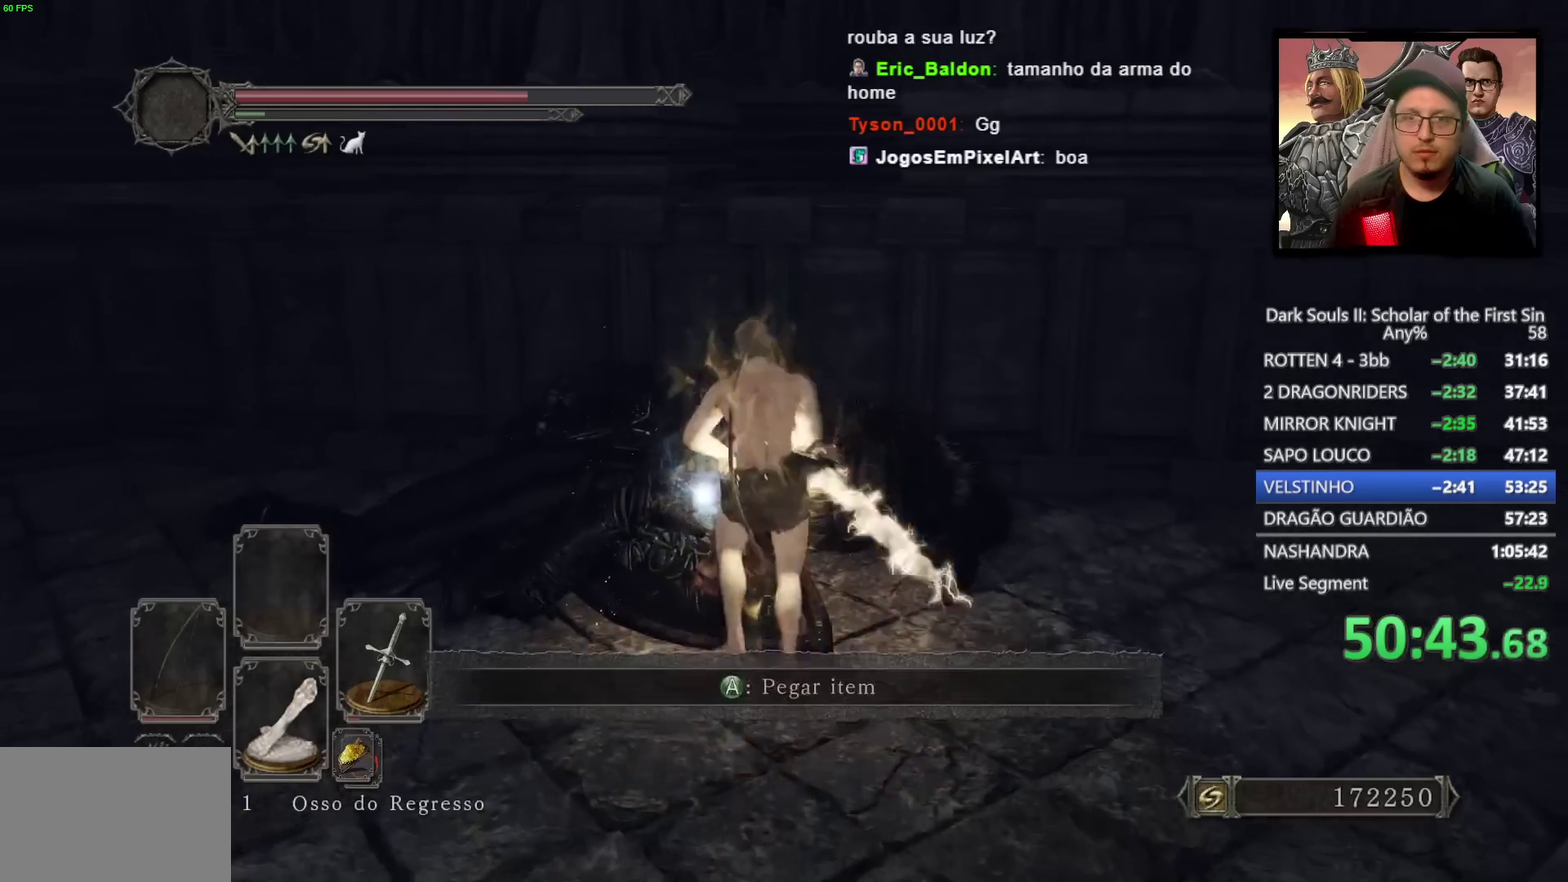
{"buttons": [], "left_stick": "center", "right_stick": "center", "events": [[17, "CROSS", "up"], [83, "CROSS", "down"], [167, "CROSS", "up"], [167, "left_stick", "center"], [217, "CROSS", "down"], [317, "CROSS", "up"], [367, "CROSS", "down"], [467, "CROSS", "up"]]}
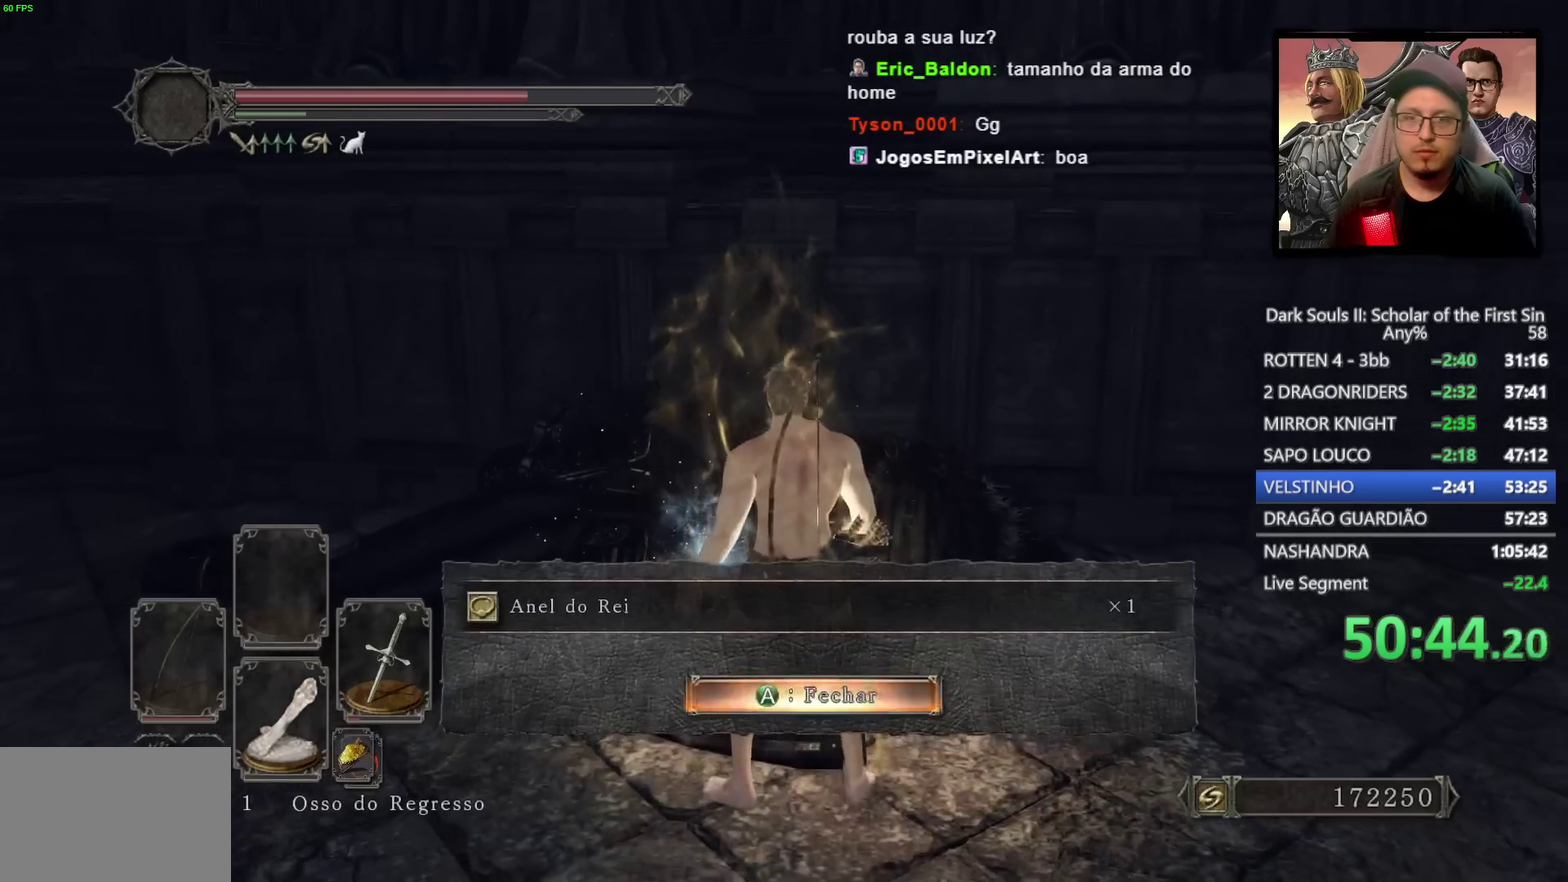
{"buttons": [], "left_stick": "center", "right_stick": "left", "events": [[33, "CROSS", "down"], [133, "CROSS", "up"], [433, "right_stick", "left"]]}
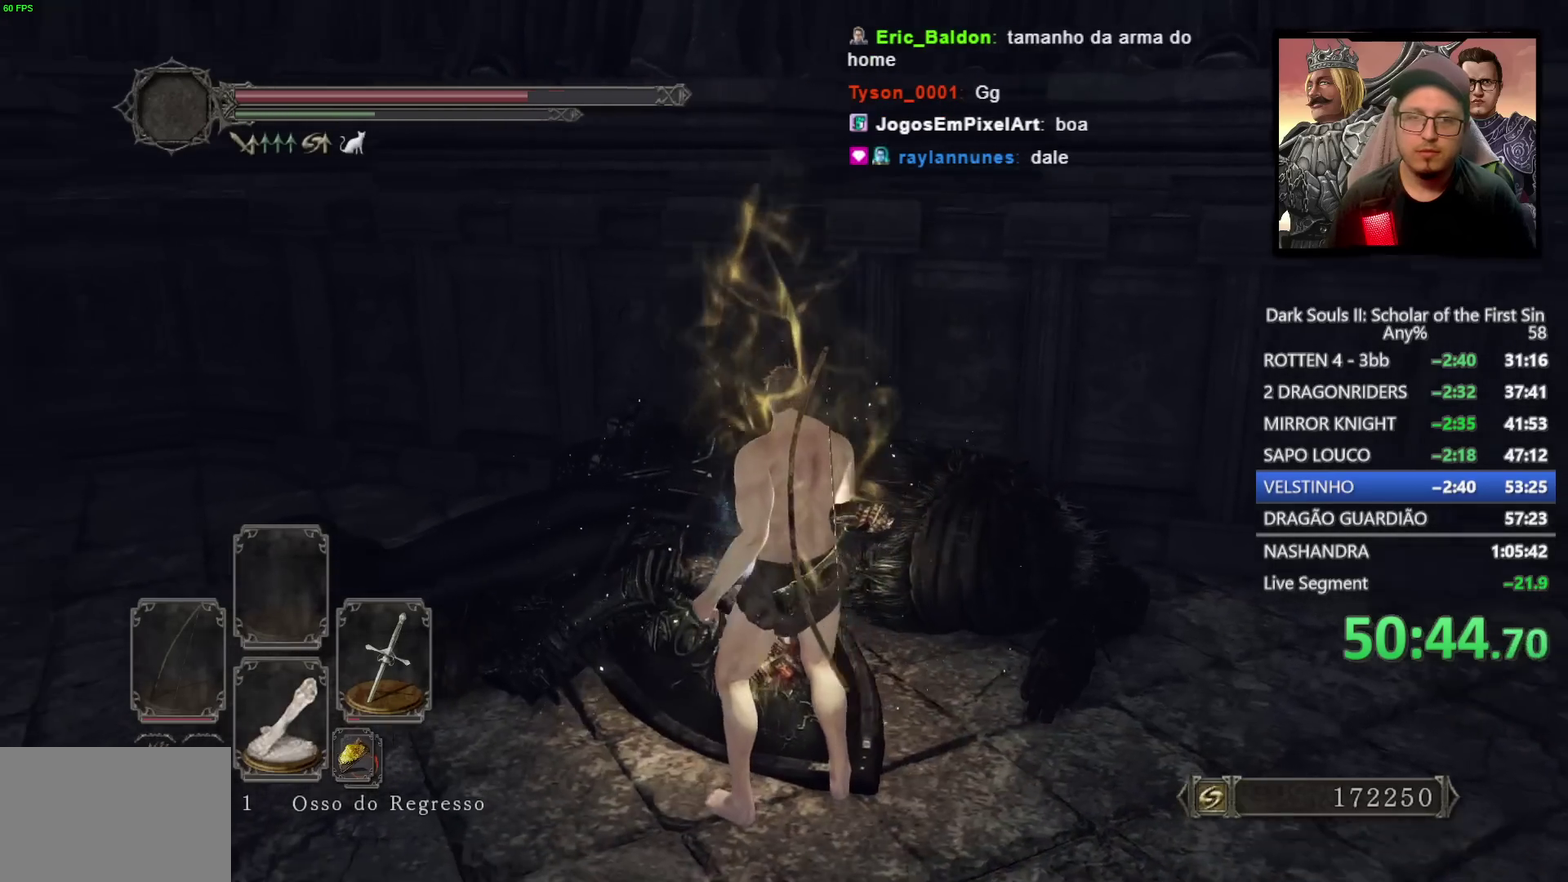
{"buttons": [], "left_stick": "up-left", "right_stick": "center", "events": [[50, "left_stick", "up-left"], [117, "right_stick", "center"]]}
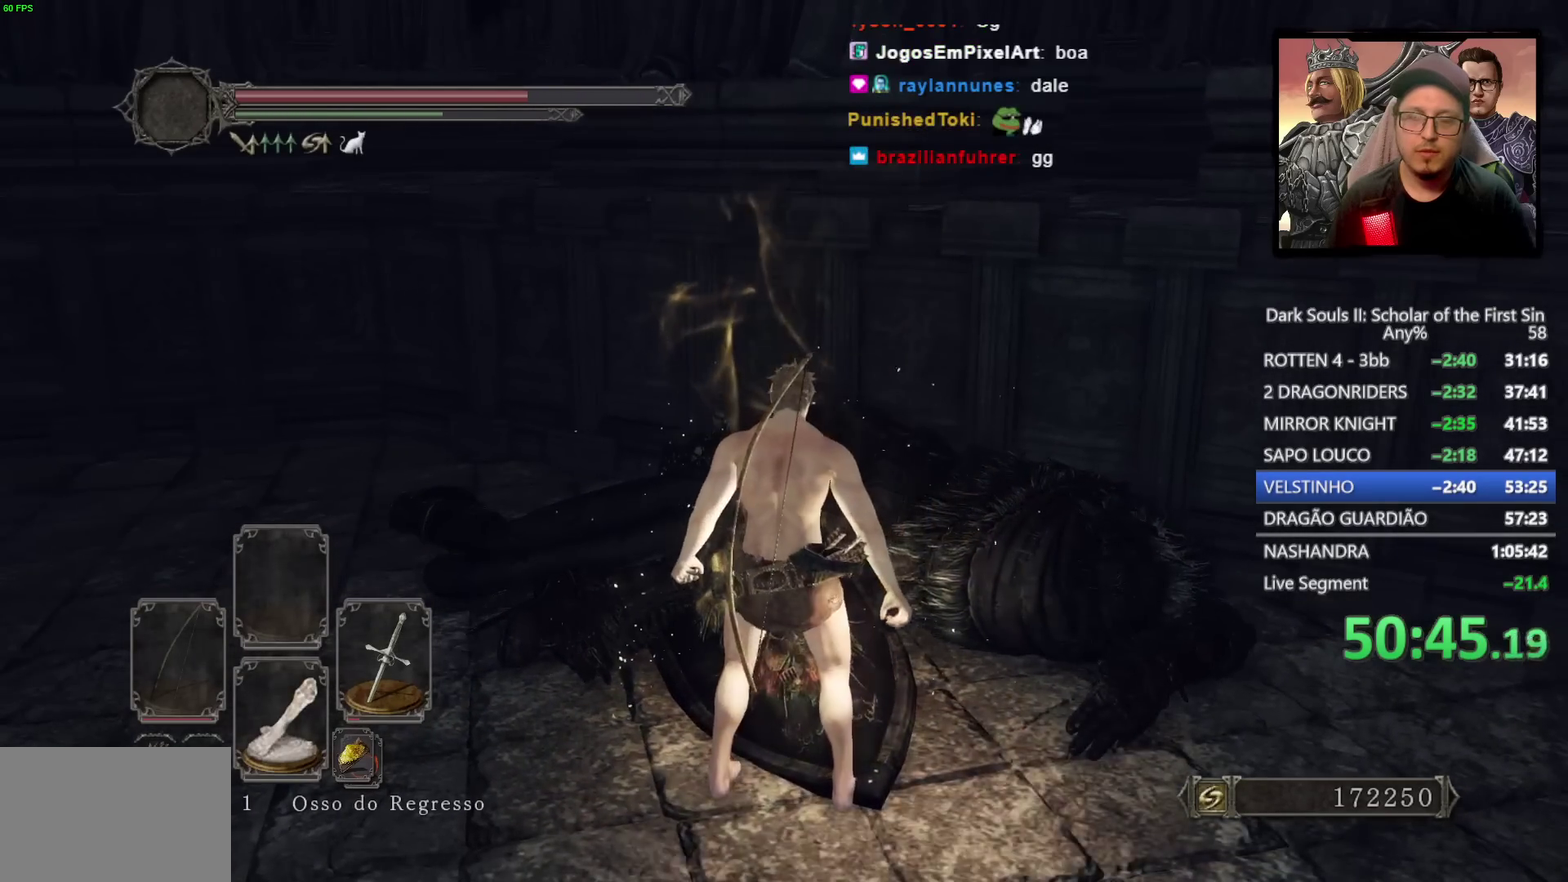
{"buttons": [], "left_stick": "up-left", "right_stick": "center", "events": [[350, "SQUARE", "down"], [433, "SQUARE", "up"]]}
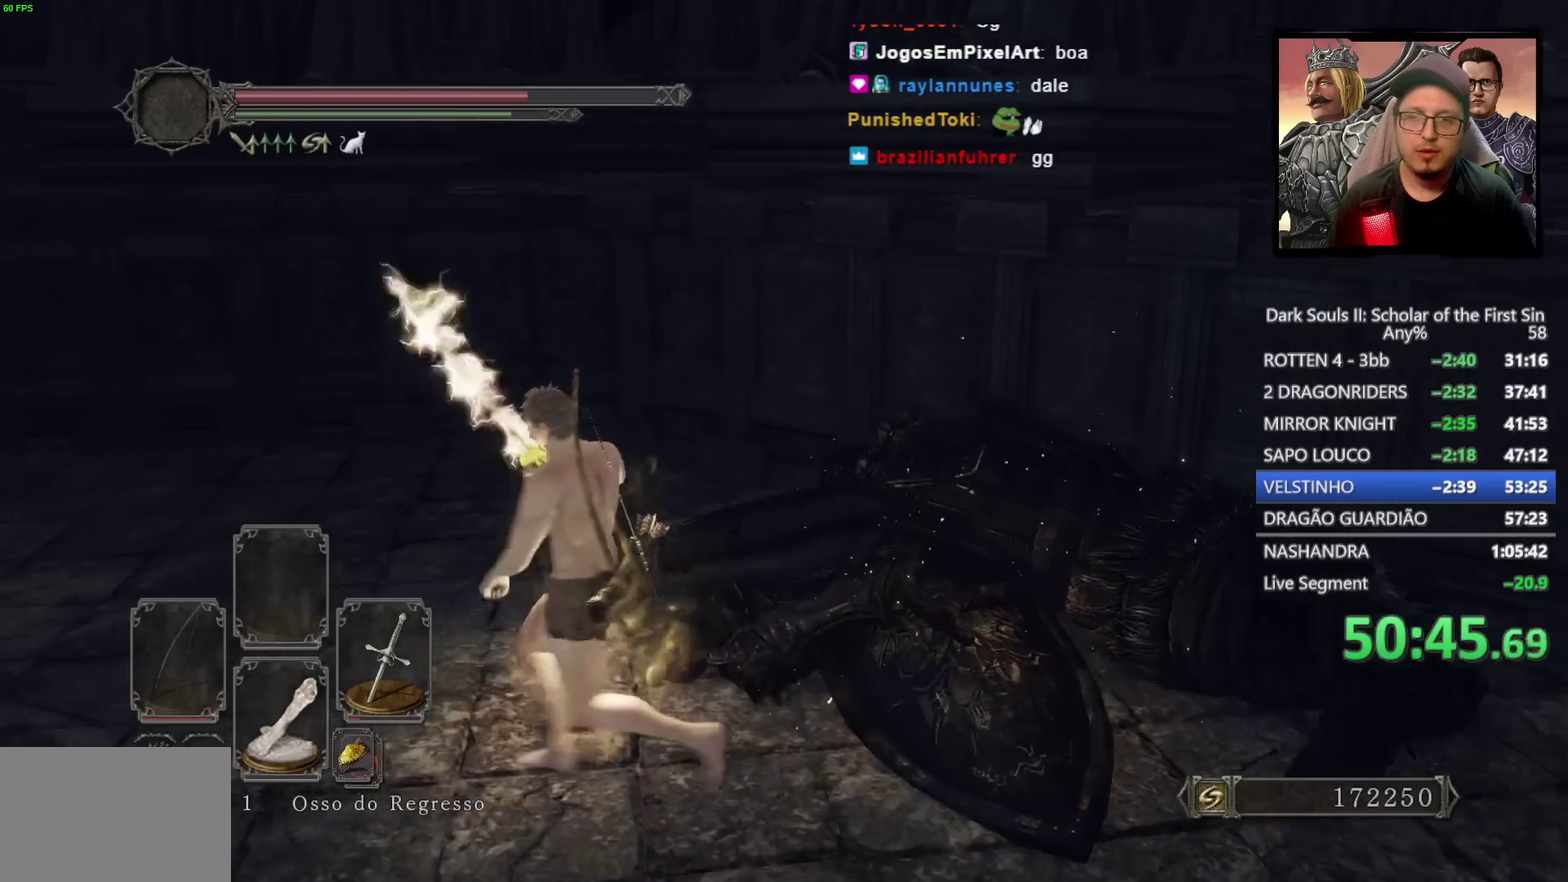
{"buttons": [], "left_stick": "up-left", "right_stick": "center", "events": [[117, "DPAD_LEFT", "down"], [250, "DPAD_LEFT", "up"]]}
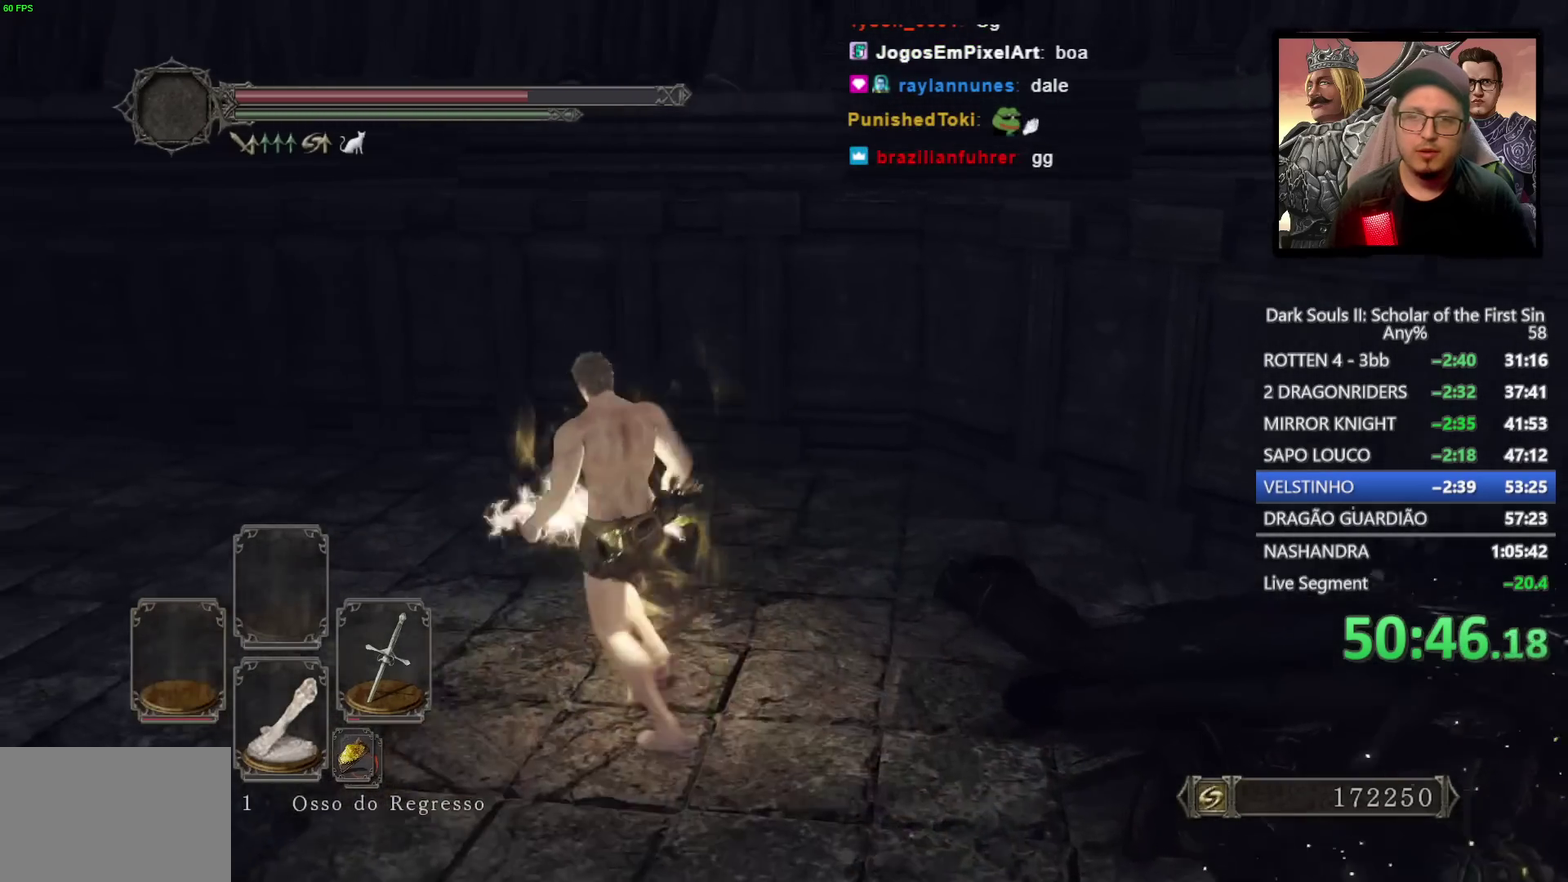
{"buttons": [], "left_stick": "up-left", "right_stick": "center", "events": [[183, "SQUARE", "down"], [300, "SQUARE", "up"]]}
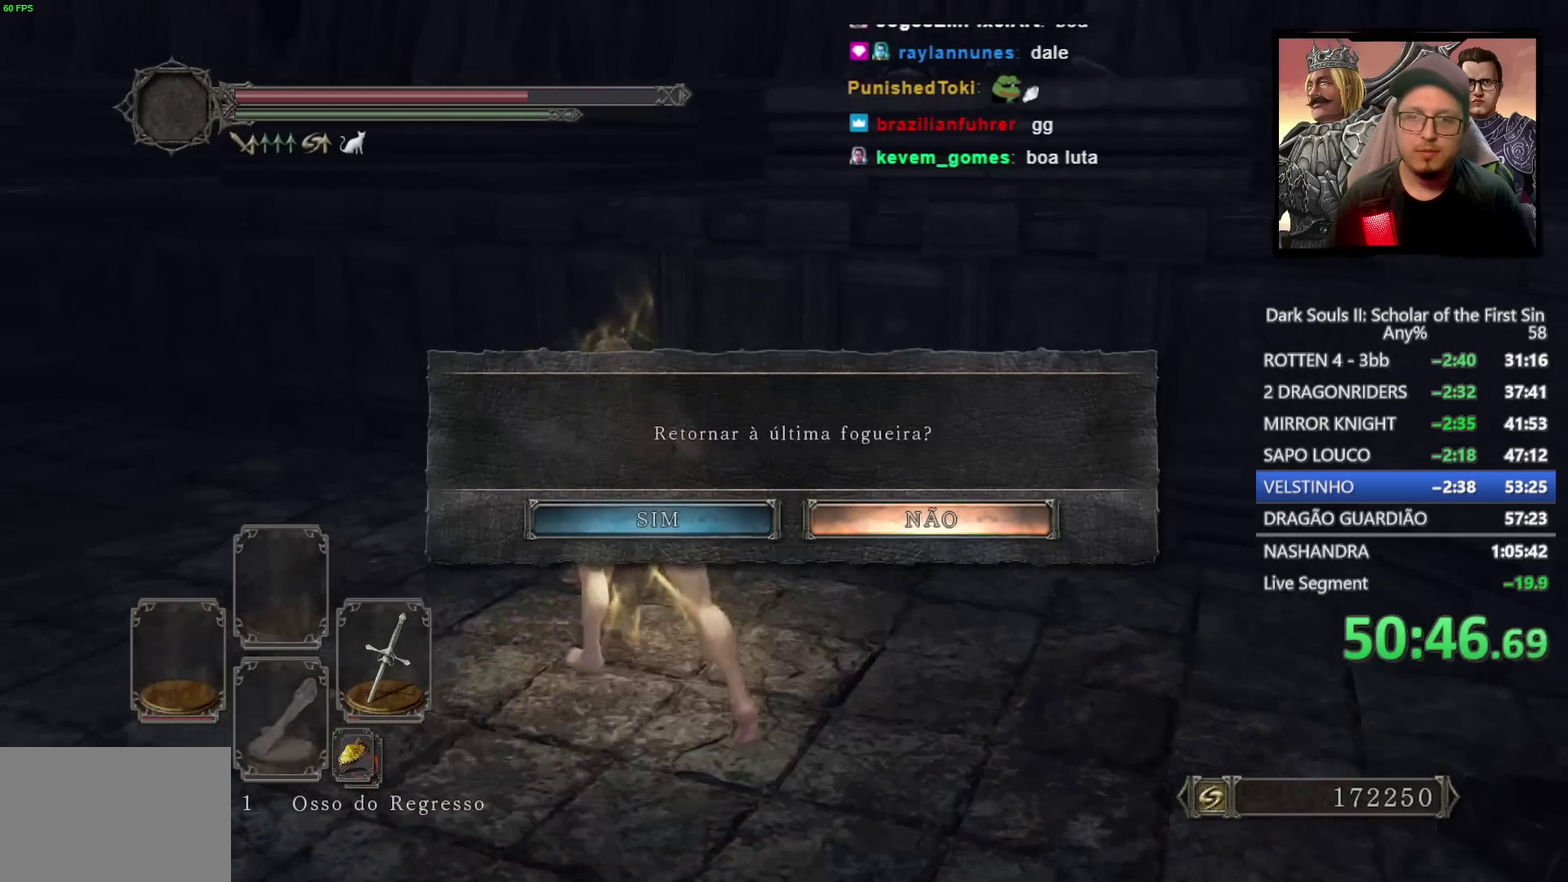
{"buttons": [], "left_stick": "left", "right_stick": "center", "events": [[117, "DPAD_LEFT", "down"], [183, "CROSS", "down"], [233, "DPAD_LEFT", "up"], [300, "CROSS", "up"], [467, "left_stick", "left"]]}
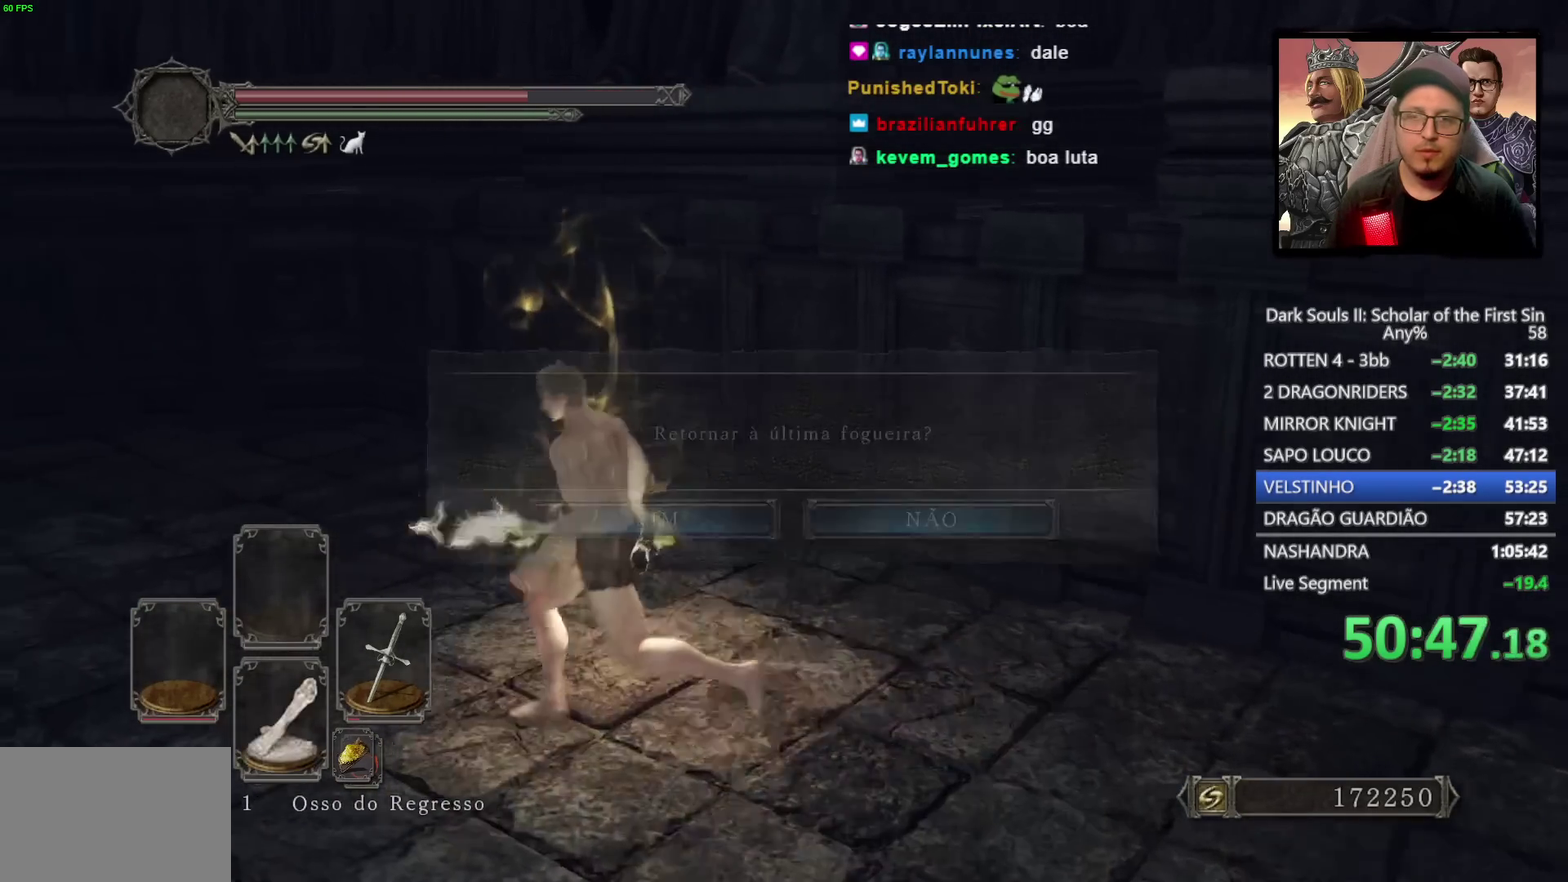
{"buttons": [], "left_stick": "center", "right_stick": "center", "events": [[67, "left_stick", "down-left"], [167, "left_stick", "down"], [317, "left_stick", "center"]]}